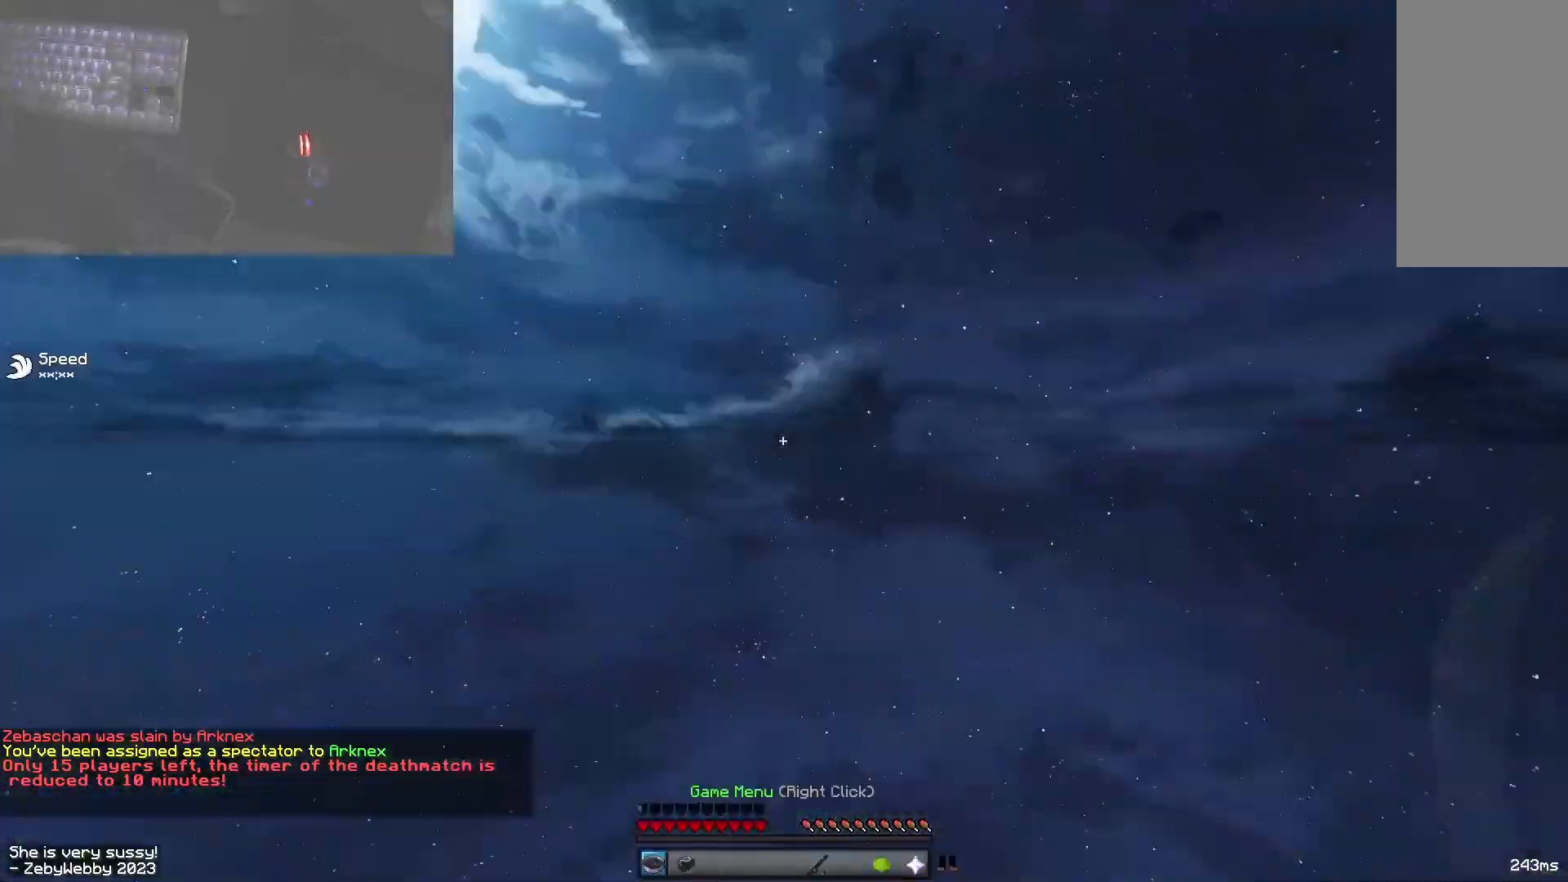
Gameplay with keyboard and mouse; each line is a JSON object with the keys and mouse buttons held at the frame after it. "events" lists presses ("down") and releases ("up") of "a", "d", "s", "sneak", "space", "w", "mouse_left" and "mouse_right" between this image and that frame as [ms after this image, input, new state], when the widget could be followed in between. "mouse_left", "mouse_right" = the "left", "right" buttons of the "mouse" list. No other keys are recorded. Fast repeated clicks can show as one long hold. Mouse movement is not recorded. Key names are as the overlay labels them; some are game actions (e.g. jump) rather than physical keys.
{"keys": [], "mouse": [], "events": []}
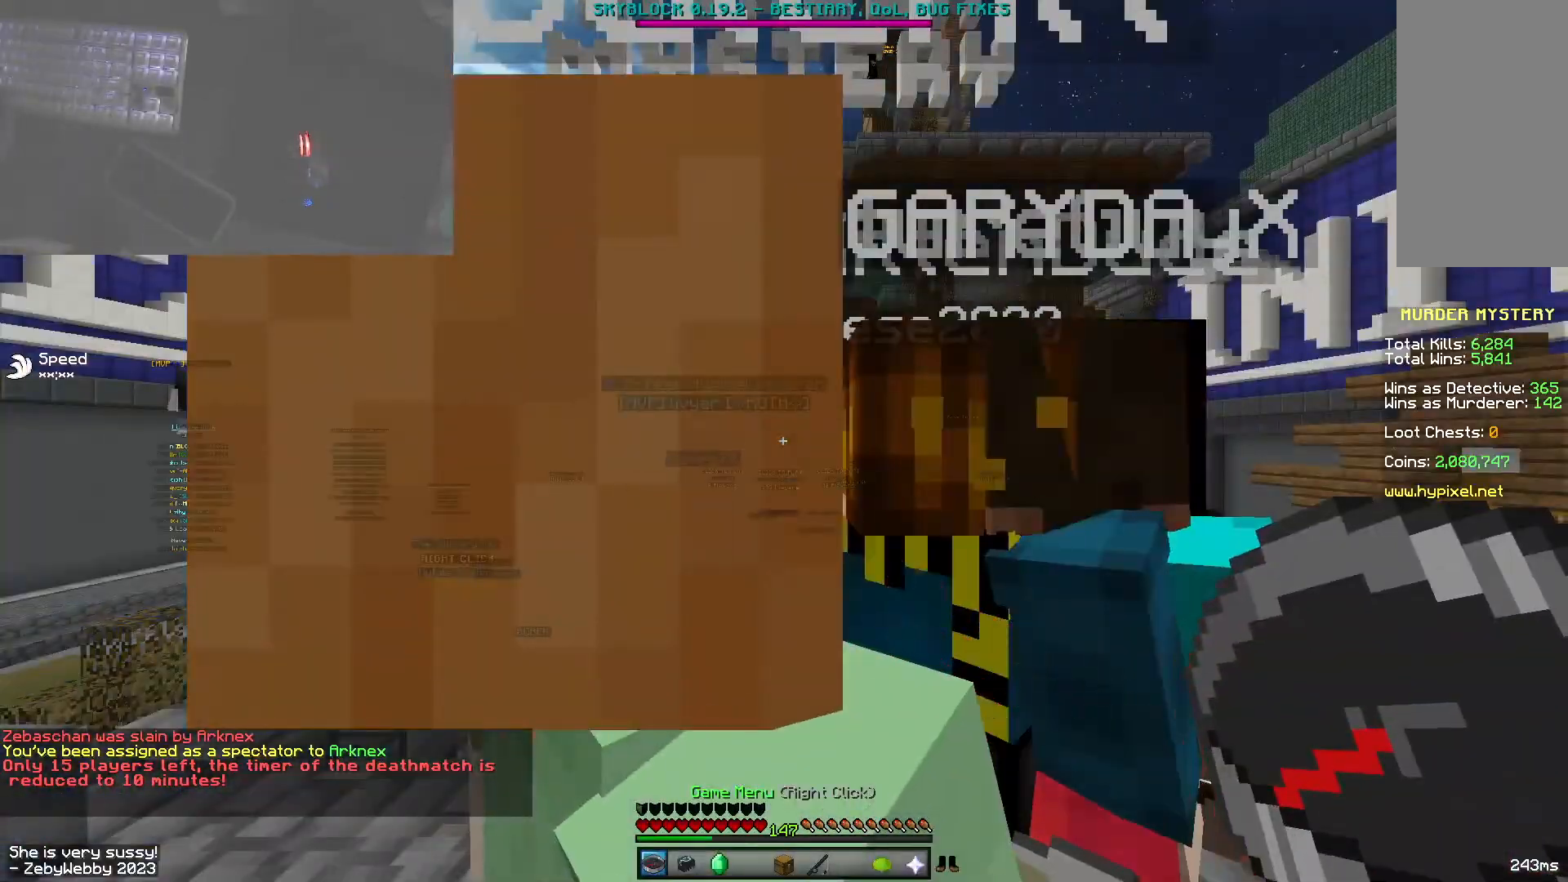
{"keys": ["w"], "mouse": [], "events": [[167, "w", "down"]]}
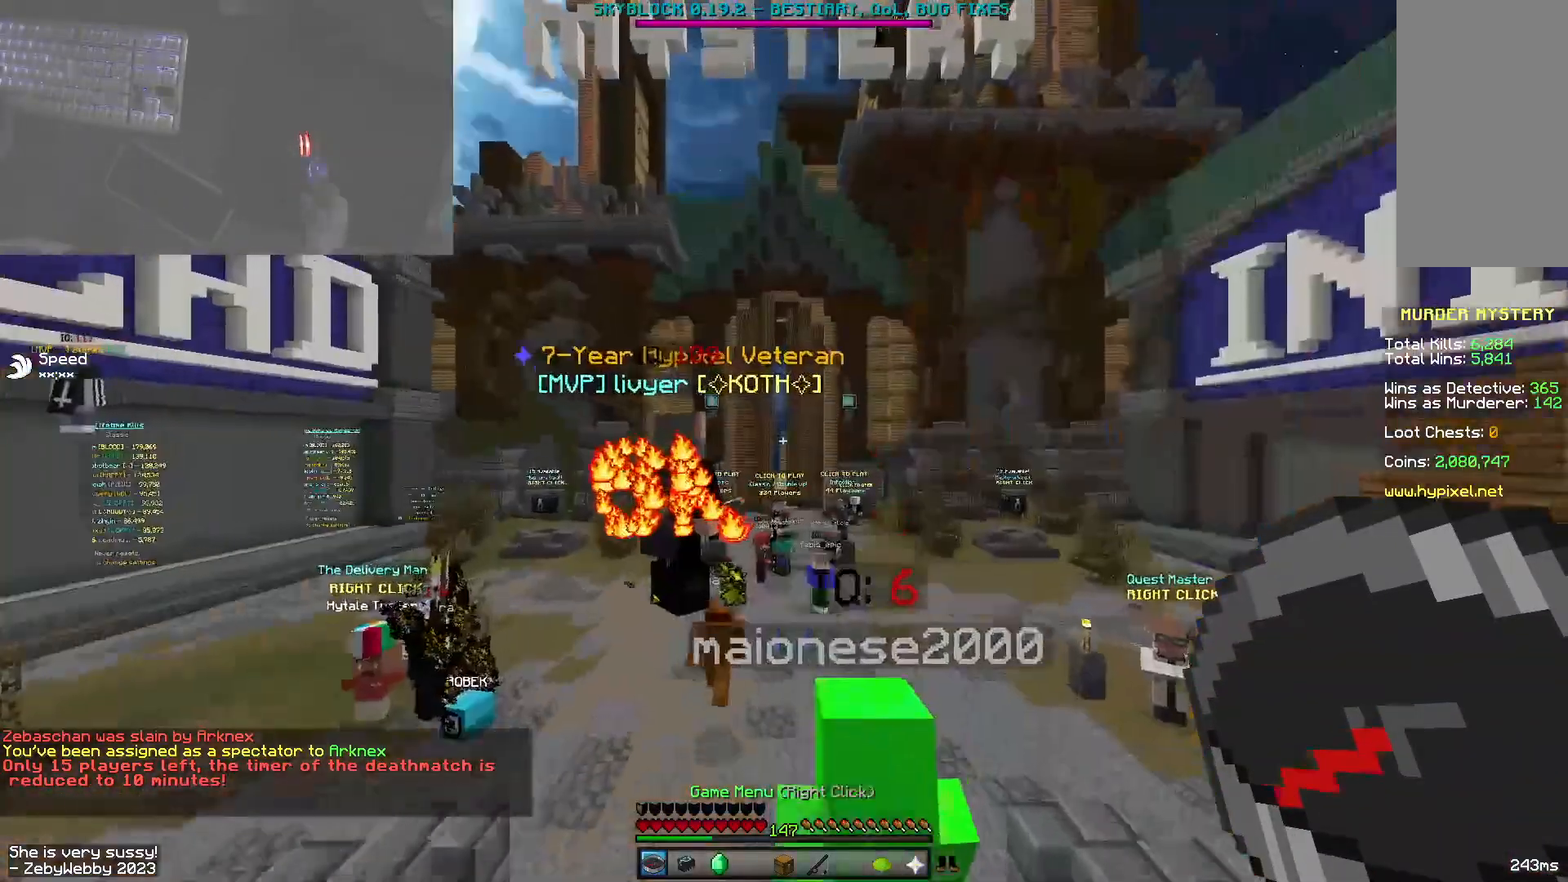
{"keys": ["a", "sneak", "w"], "mouse": [], "events": [[67, "d", "down"], [267, "d", "up"], [300, "a", "down"], [484, "sneak", "down"]]}
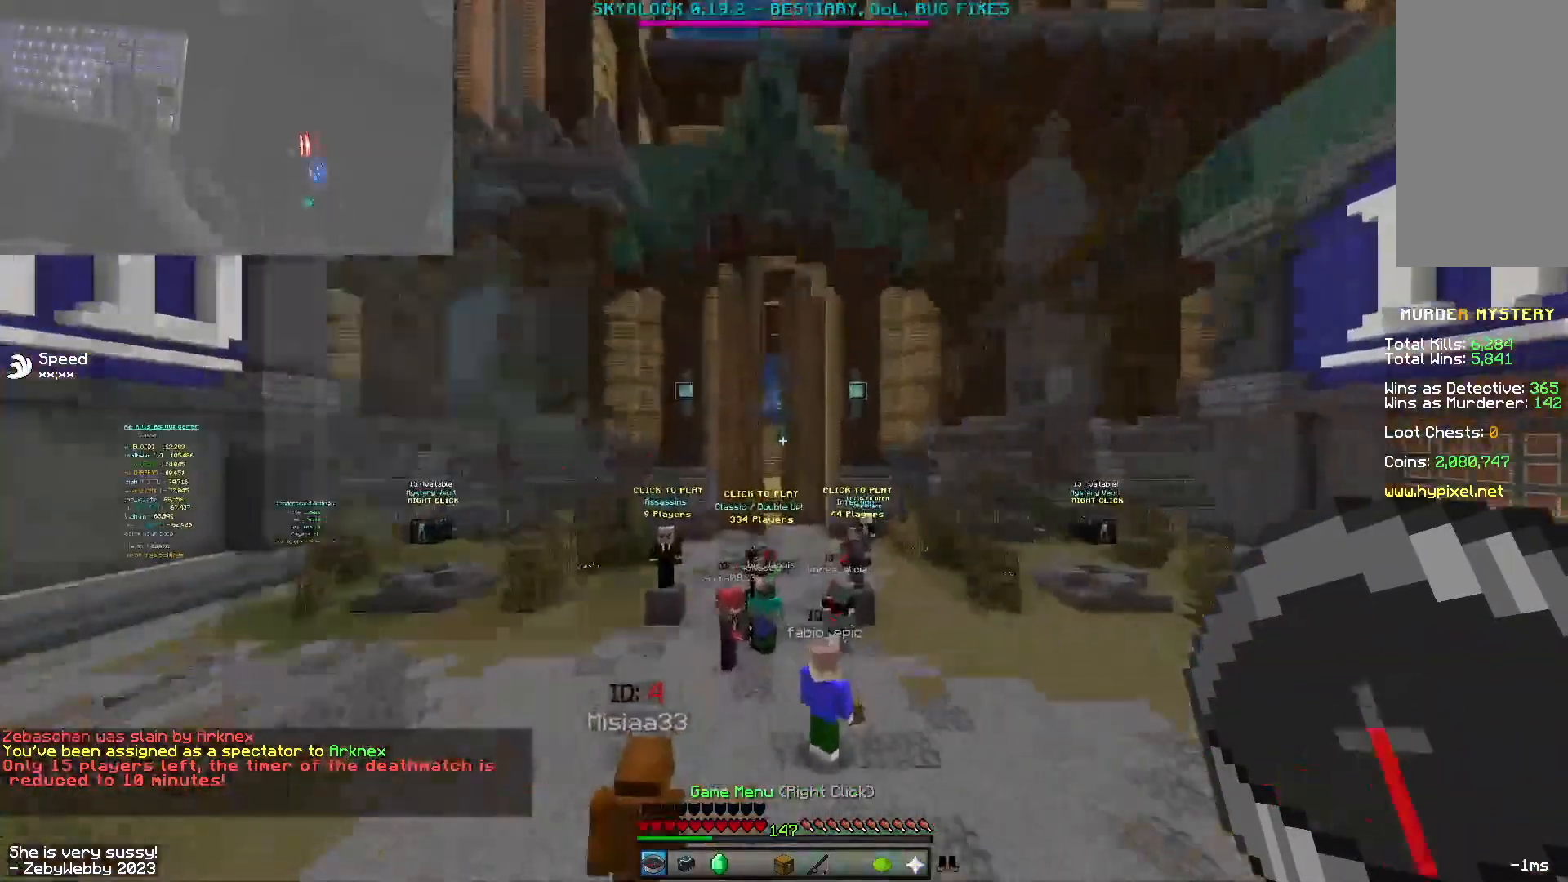
{"keys": [], "mouse": [], "events": [[100, "a", "up"], [134, "sneak", "up"], [400, "w", "up"]]}
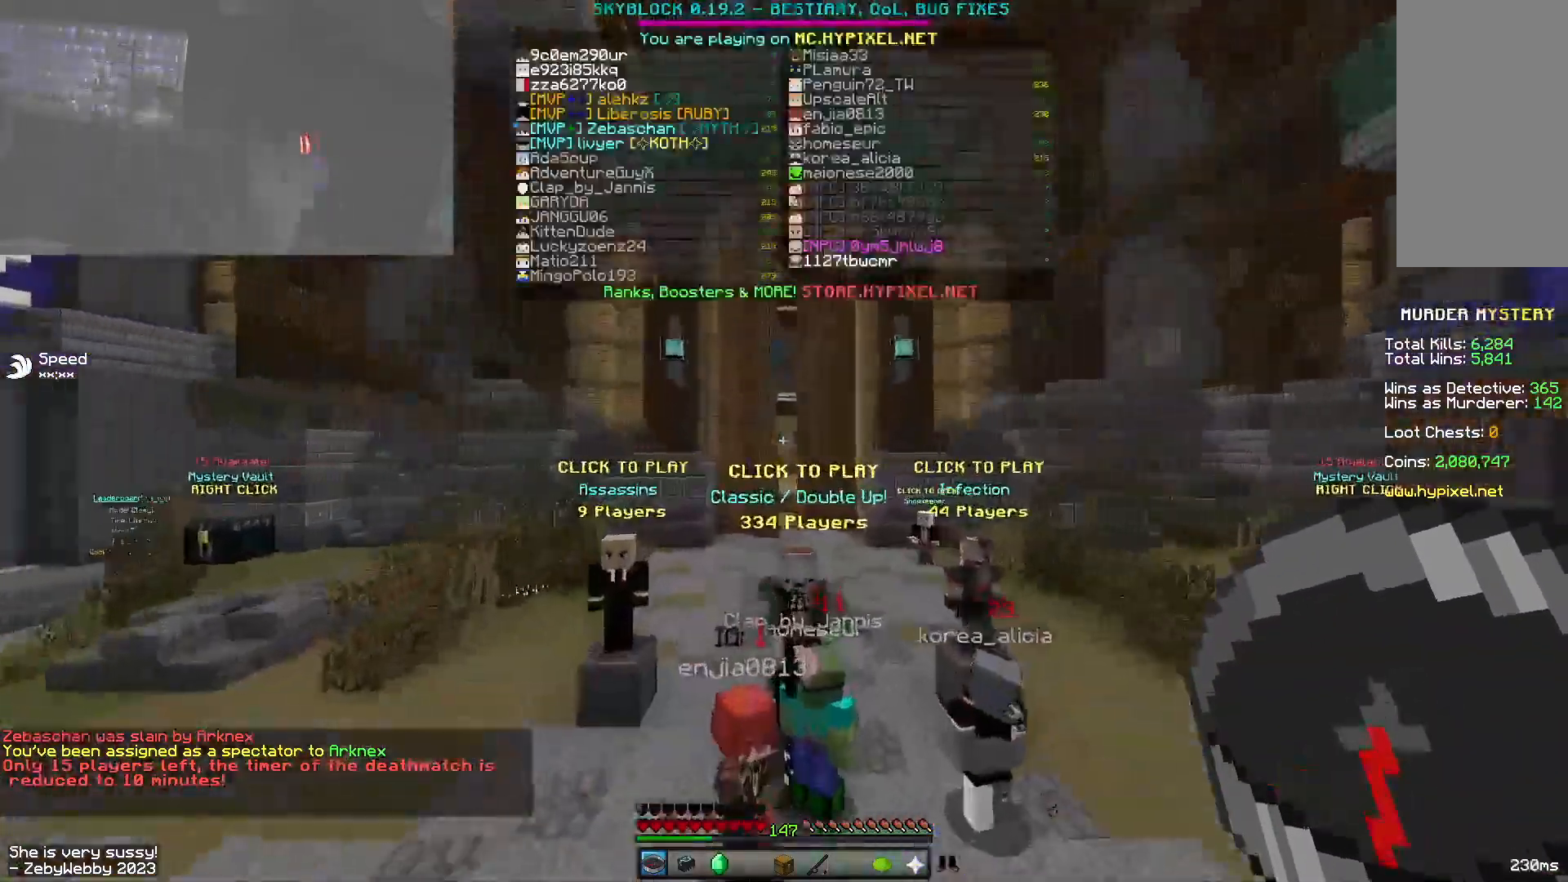
{"keys": [], "mouse": [], "events": [[217, "s", "down"], [300, "a", "down"], [384, "s", "up"], [434, "a", "up"]]}
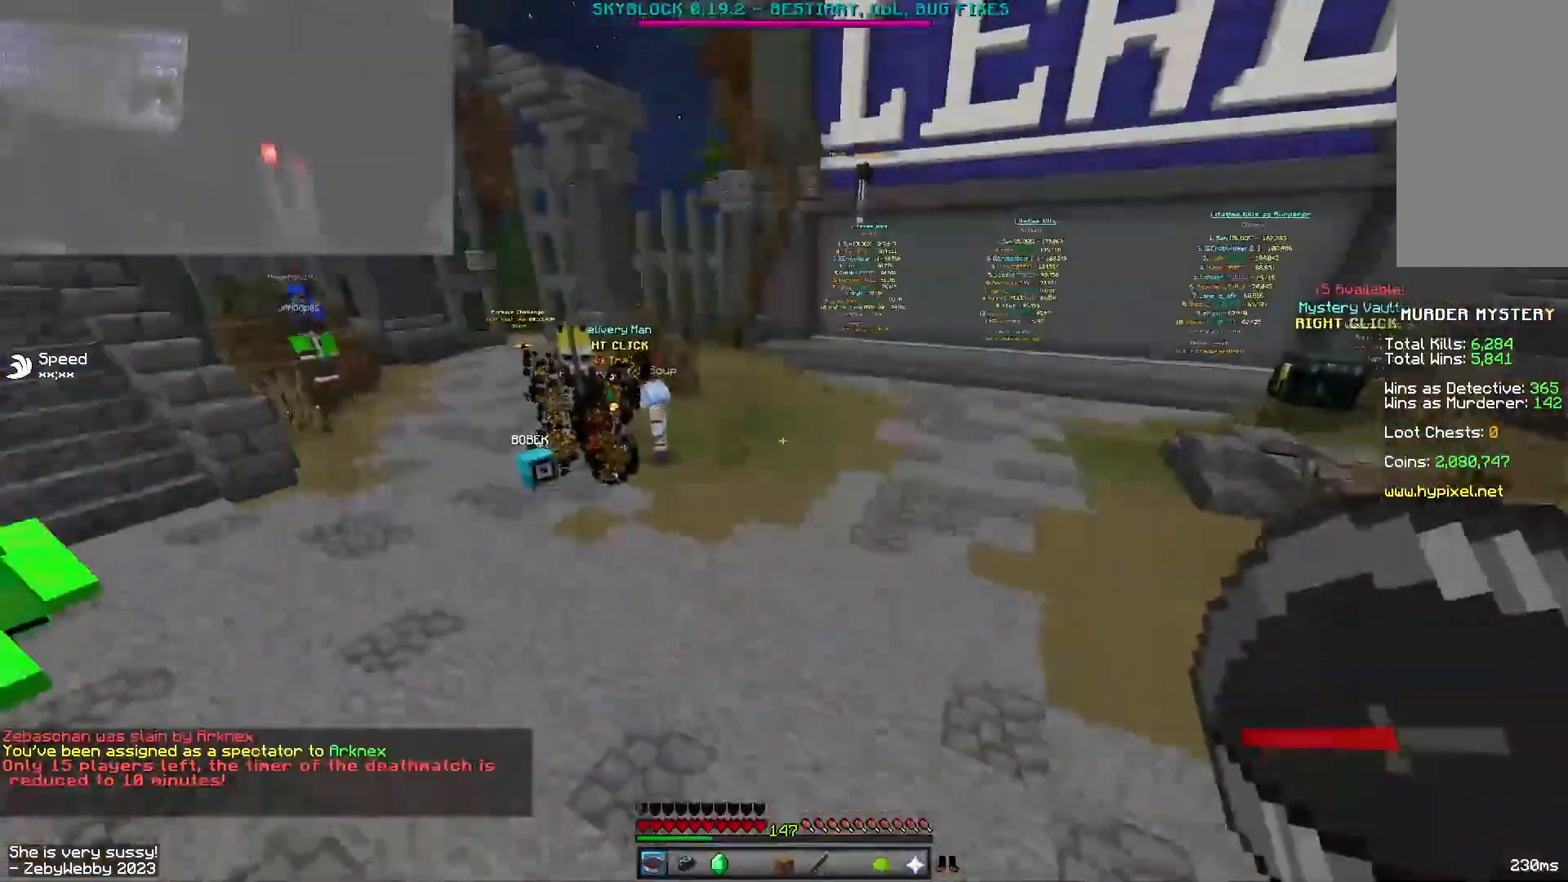
{"keys": ["w"], "mouse": [], "events": [[234, "w", "down"]]}
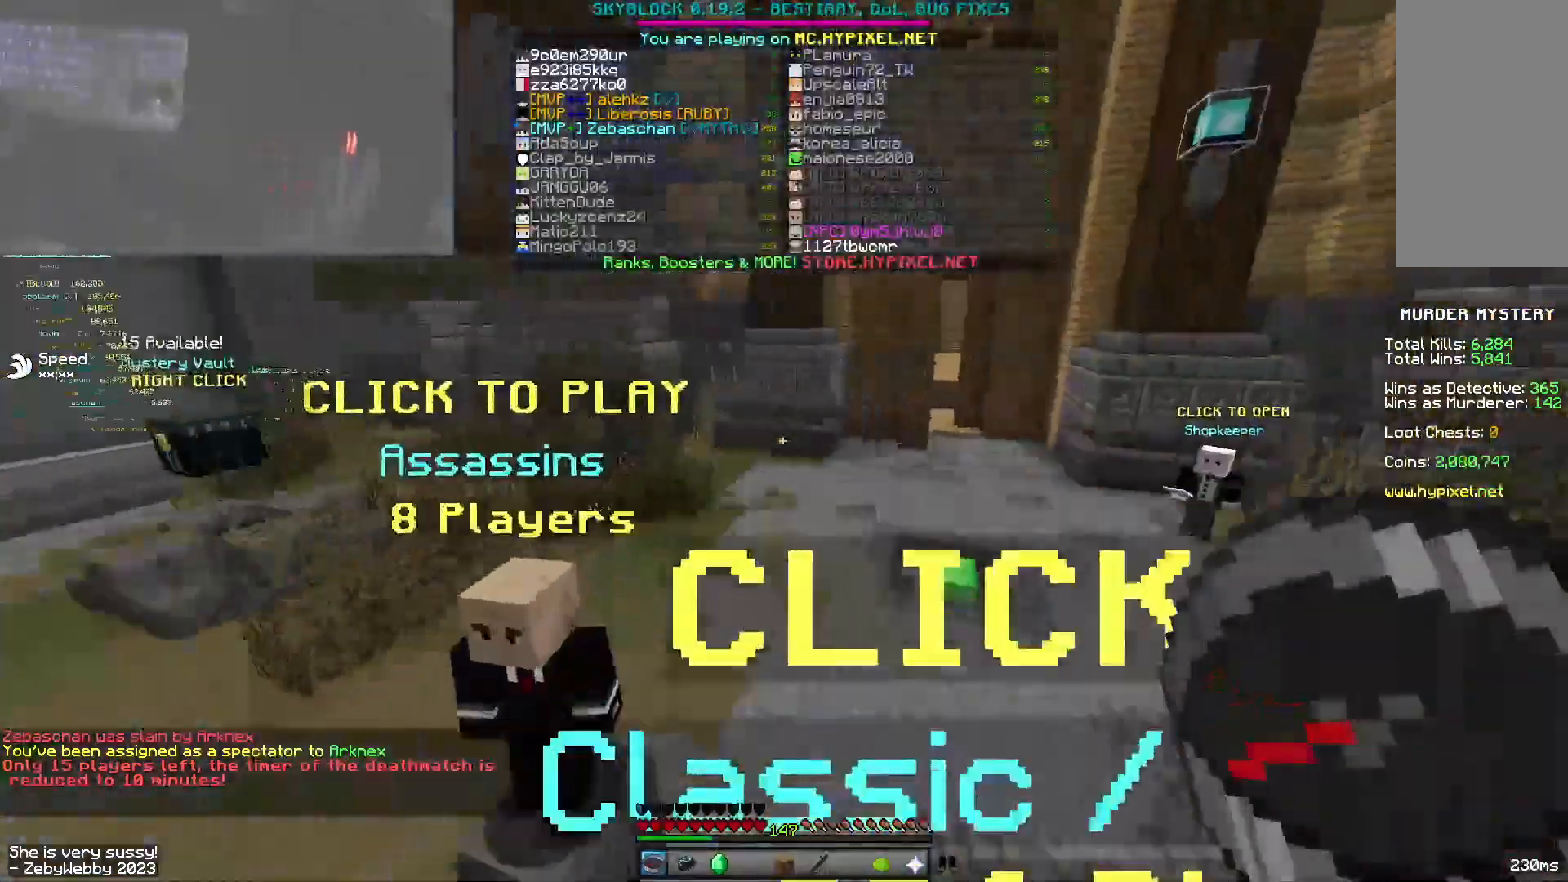
{"keys": [], "mouse": [], "events": [[50, "w", "up"], [117, "d", "down"], [467, "d", "up"]]}
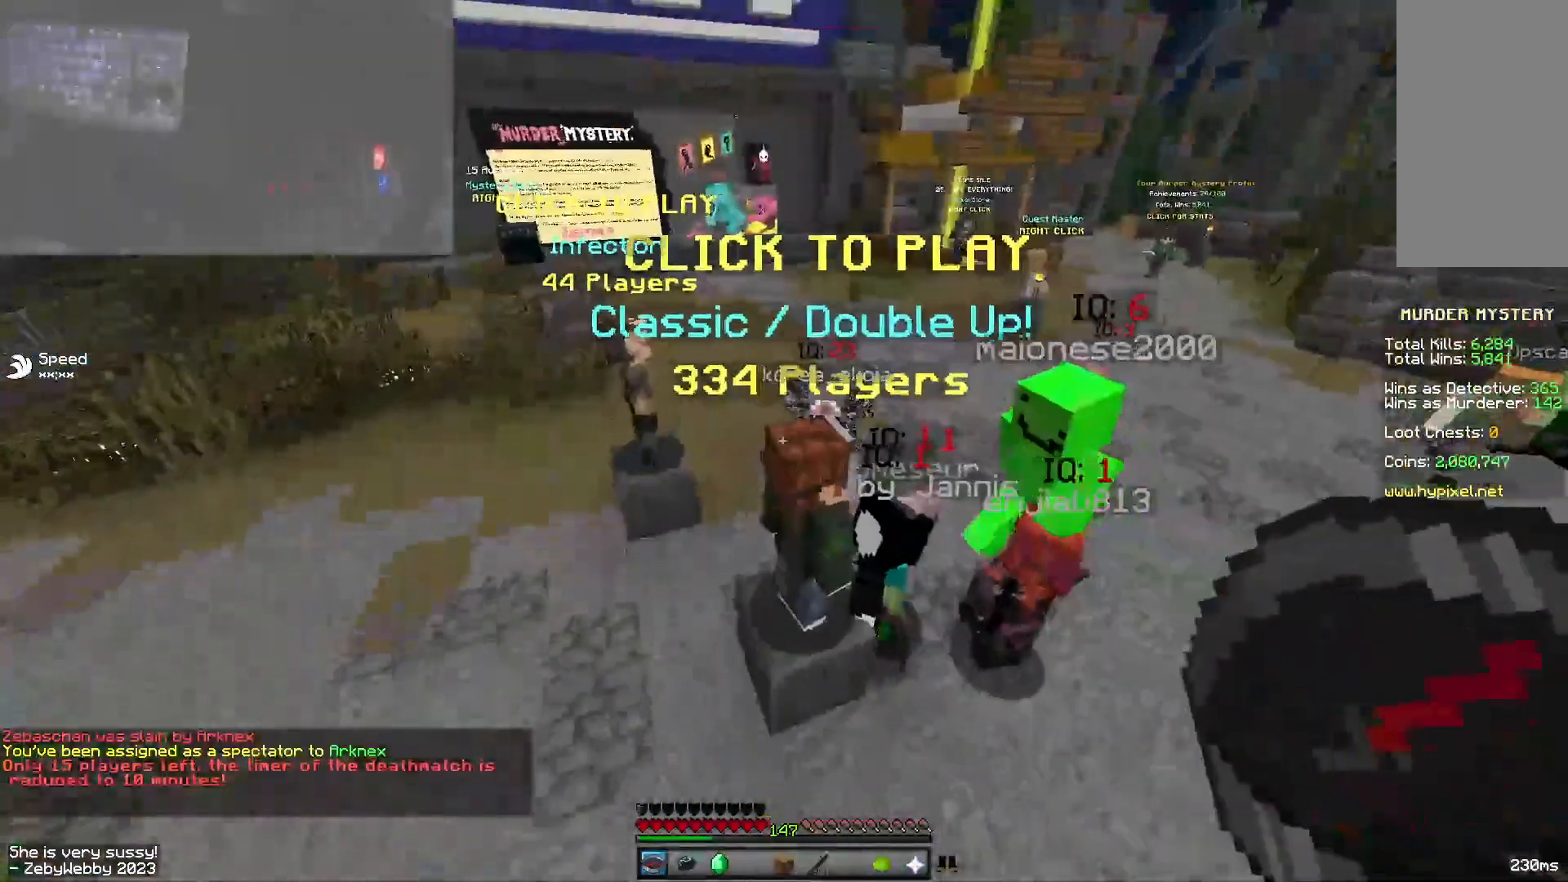
{"keys": ["w"], "mouse": ["left"], "events": [[184, "mouse_left", "down"], [217, "mouse_right", "down"], [217, "sneak", "down"], [284, "mouse_right", "up"], [300, "mouse_left", "up"], [334, "sneak", "up"], [350, "mouse_left", "down"], [384, "w", "down"], [400, "mouse_right", "down"], [450, "mouse_right", "up"]]}